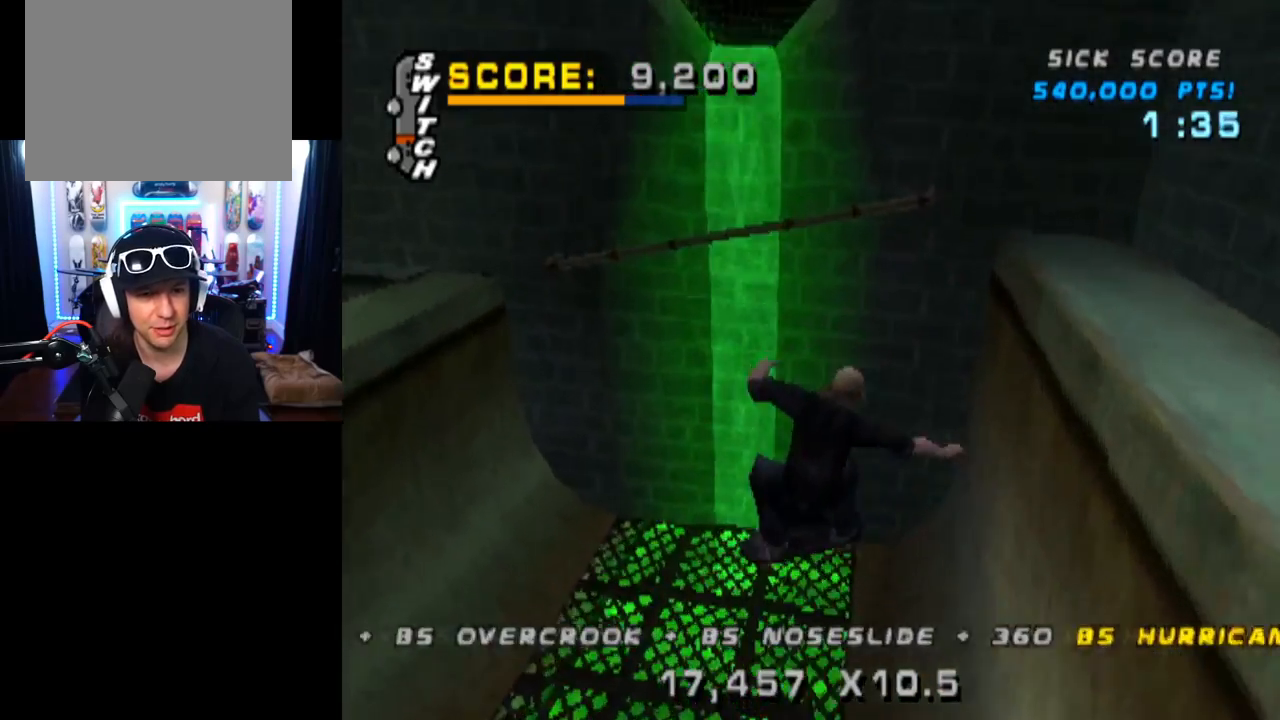
Gameplay with a controller (PlayStation layout); each line is a JSON object with the inputs held at the frame after it. "events" lists button and stick changes between this image and that frame as [ms after this image, input, new state], when the widget could be followed in between. Not read: L3 R3.
{"buttons": ["CROSS", "DPAD_DOWN", "DPAD_LEFT"], "left_stick": "center", "right_stick": "center", "events": [[16, "DPAD_UP", "up"], [133, "DPAD_DOWN", "down"], [216, "DPAD_DOWN", "up"], [216, "L1", "up"], [333, "DPAD_UP", "down"], [467, "DPAD_LEFT", "down"], [467, "DPAD_UP", "up"], [500, "DPAD_DOWN", "down"]]}
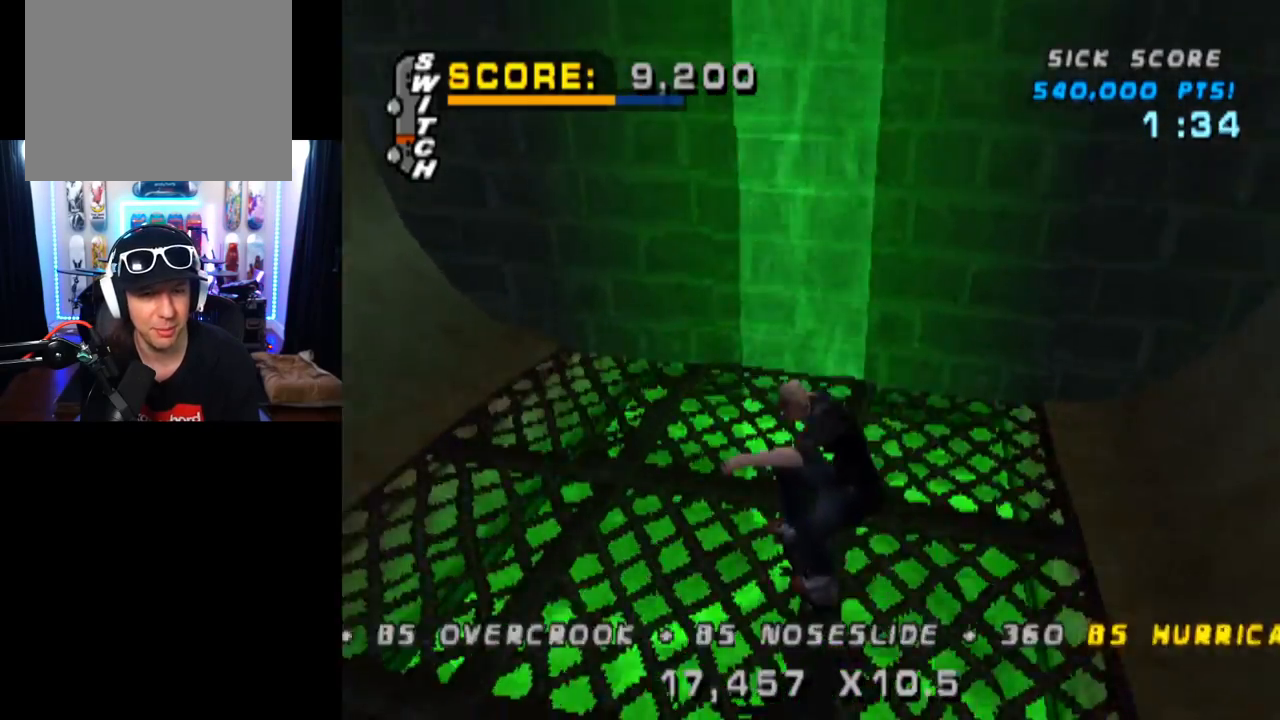
{"buttons": ["CROSS", "DPAD_LEFT"], "left_stick": "center", "right_stick": "center", "events": [[234, "DPAD_DOWN", "up"]]}
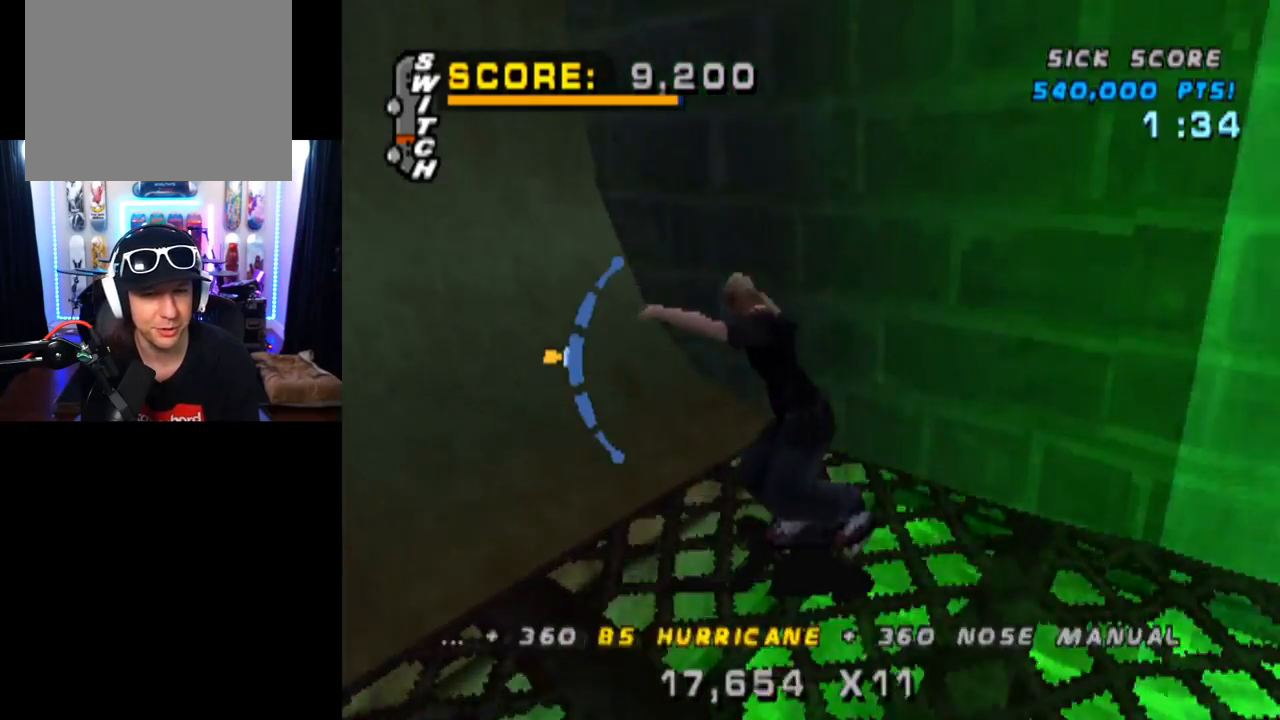
{"buttons": ["TRIANGLE", "DPAD_LEFT"], "left_stick": "center", "right_stick": "center", "events": [[183, "DPAD_LEFT", "up"], [317, "DPAD_LEFT", "down"], [433, "TRIANGLE", "down"], [467, "CROSS", "up"]]}
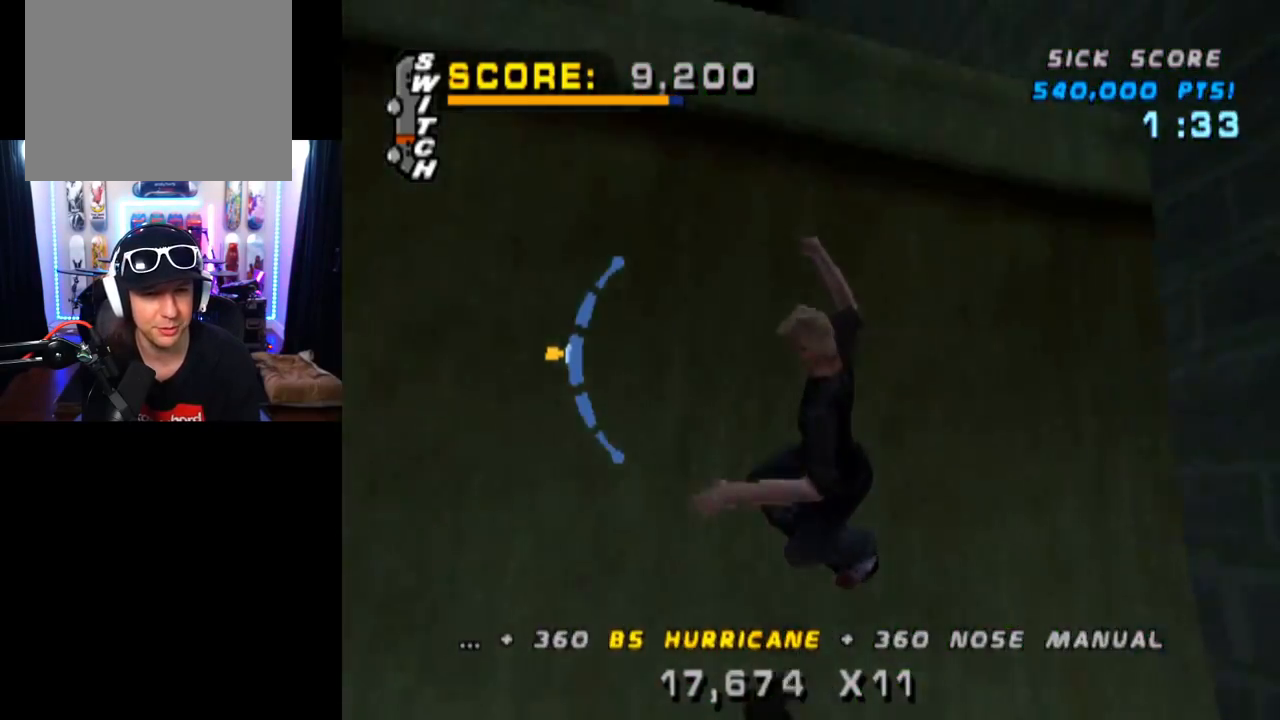
{"buttons": ["CROSS"], "left_stick": "center", "right_stick": "center", "events": [[200, "DPAD_LEFT", "up"], [434, "CROSS", "down"], [467, "TRIANGLE", "up"]]}
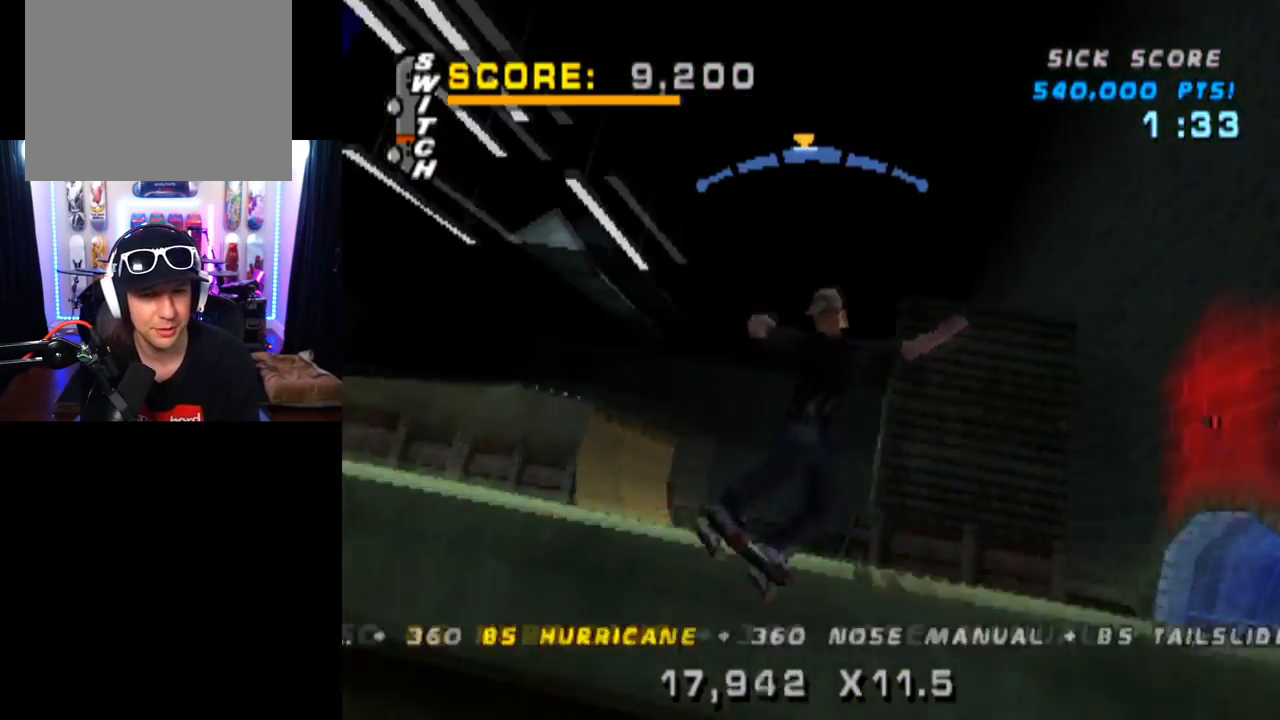
{"buttons": ["CROSS"], "left_stick": "center", "right_stick": "center", "events": []}
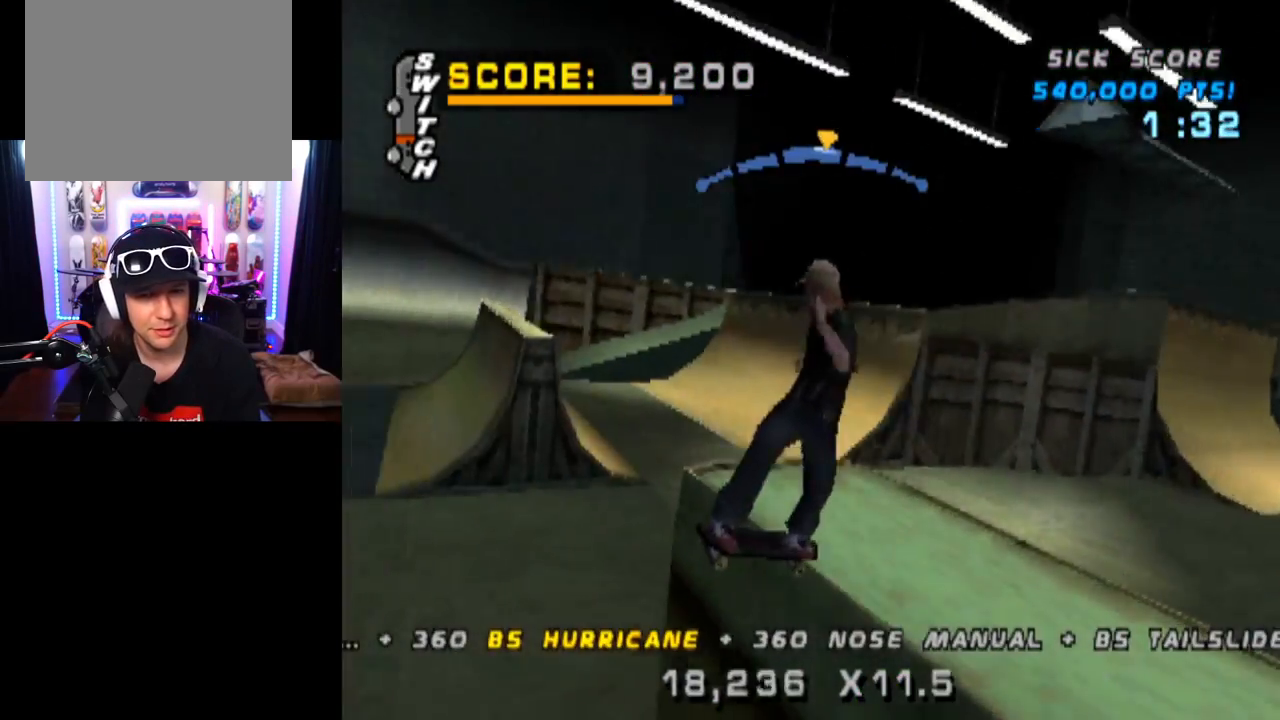
{"buttons": ["L1"], "left_stick": "center", "right_stick": "center", "events": [[83, "DPAD_LEFT", "down"], [184, "DPAD_LEFT", "up"], [200, "CROSS", "up"], [300, "DPAD_DOWN", "down"], [334, "SQUARE", "down"], [367, "L1", "down"], [400, "SQUARE", "up"], [484, "DPAD_DOWN", "up"]]}
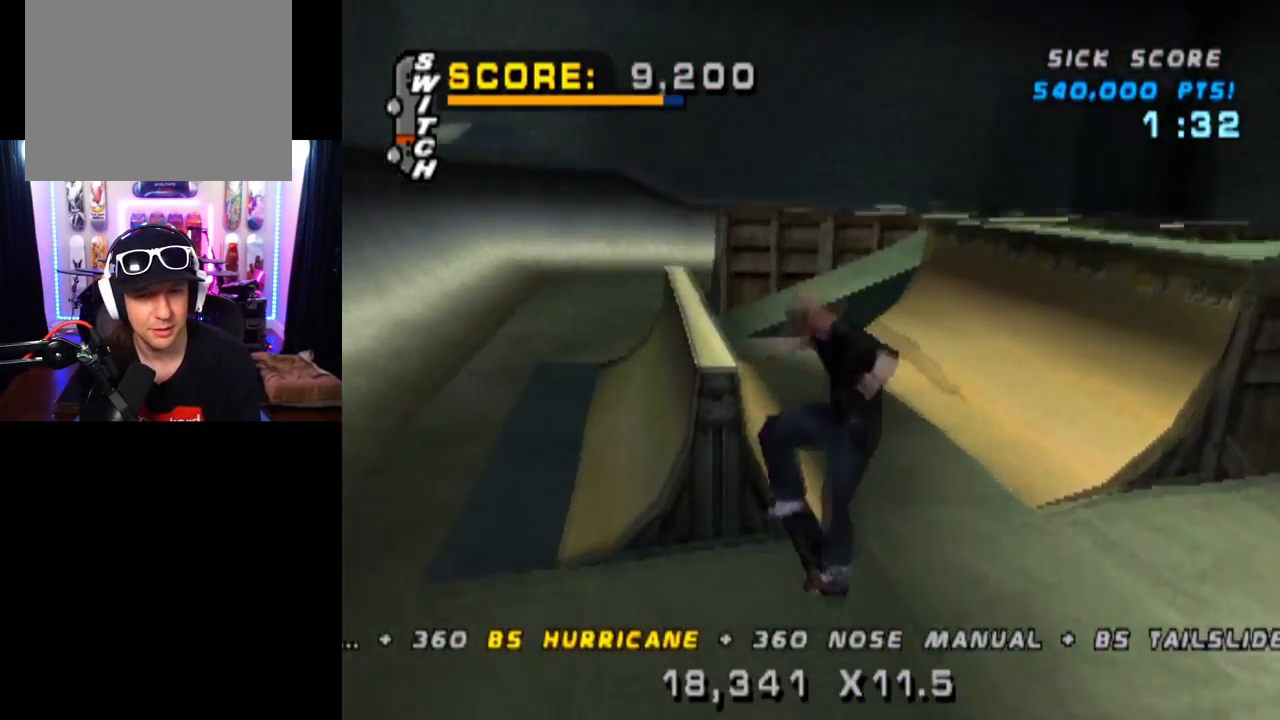
{"buttons": [], "left_stick": "center", "right_stick": "center", "events": [[383, "DPAD_DOWN", "down"], [500, "DPAD_DOWN", "up"], [500, "L1", "up"]]}
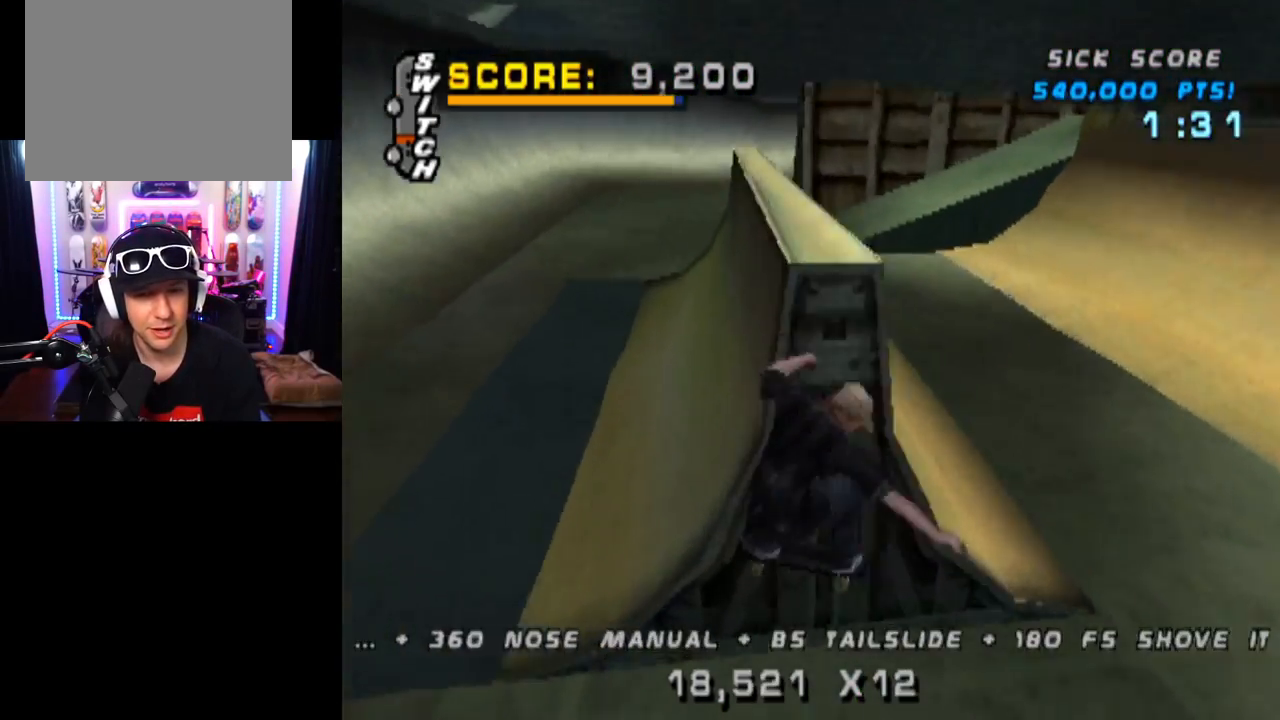
{"buttons": [], "left_stick": "center", "right_stick": "center", "events": [[67, "DPAD_UP", "down"], [167, "DPAD_UP", "up"], [200, "DPAD_DOWN", "down"], [250, "DPAD_RIGHT", "down"], [284, "DPAD_DOWN", "up"], [300, "DPAD_UP", "down"], [317, "DPAD_RIGHT", "up"], [400, "DPAD_UP", "up"]]}
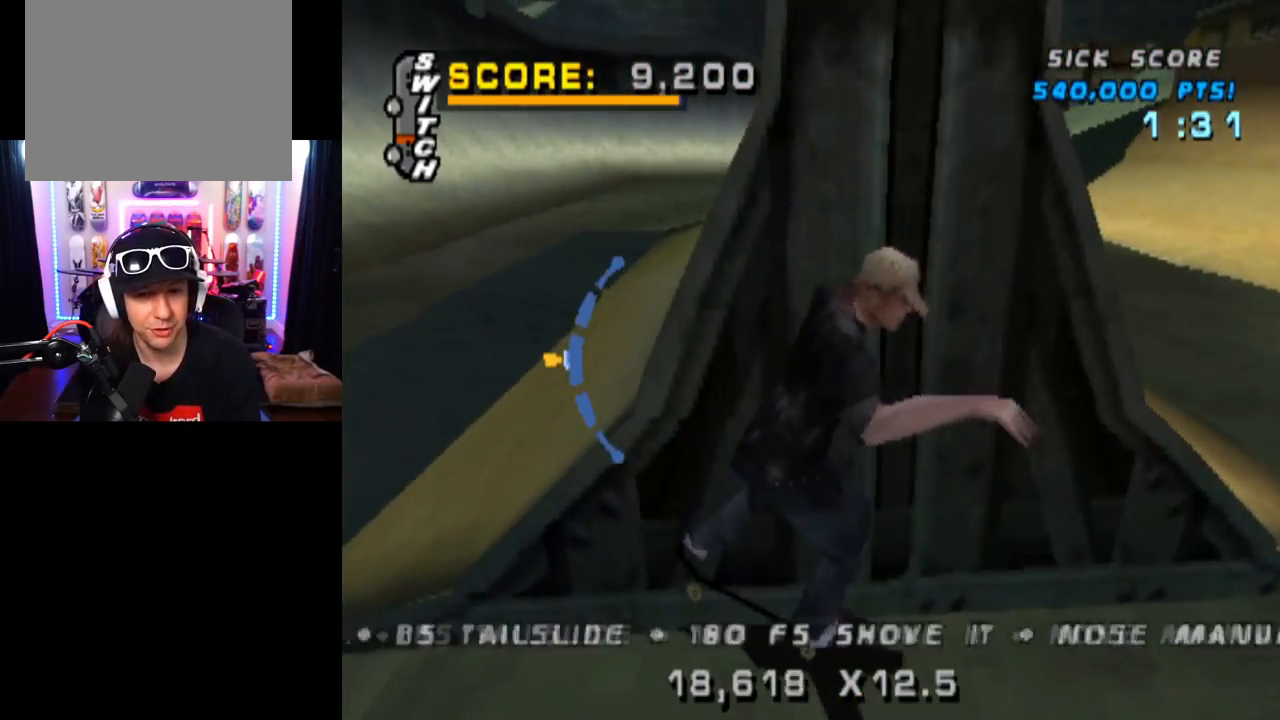
{"buttons": ["SQUARE", "DPAD_DOWN"], "left_stick": "center", "right_stick": "left", "events": [[100, "CROSS", "down"], [150, "DPAD_DOWN", "down"], [283, "DPAD_DOWN", "up"], [333, "CROSS", "up"], [367, "DPAD_DOWN", "down"], [400, "SQUARE", "down"], [417, "right_stick", "left"]]}
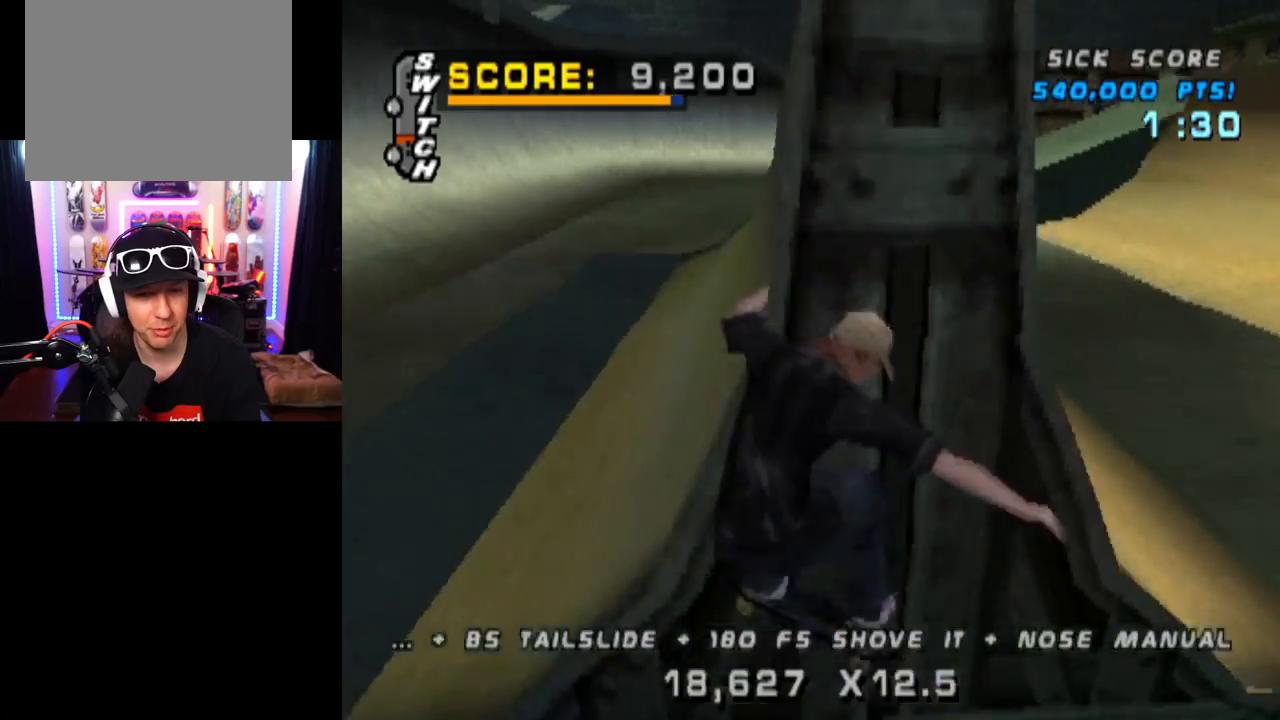
{"buttons": [], "left_stick": "center", "right_stick": "center", "events": [[33, "right_stick", "center"], [67, "DPAD_DOWN", "up"], [100, "SQUARE", "up"], [350, "DPAD_DOWN", "down"], [467, "DPAD_DOWN", "up"]]}
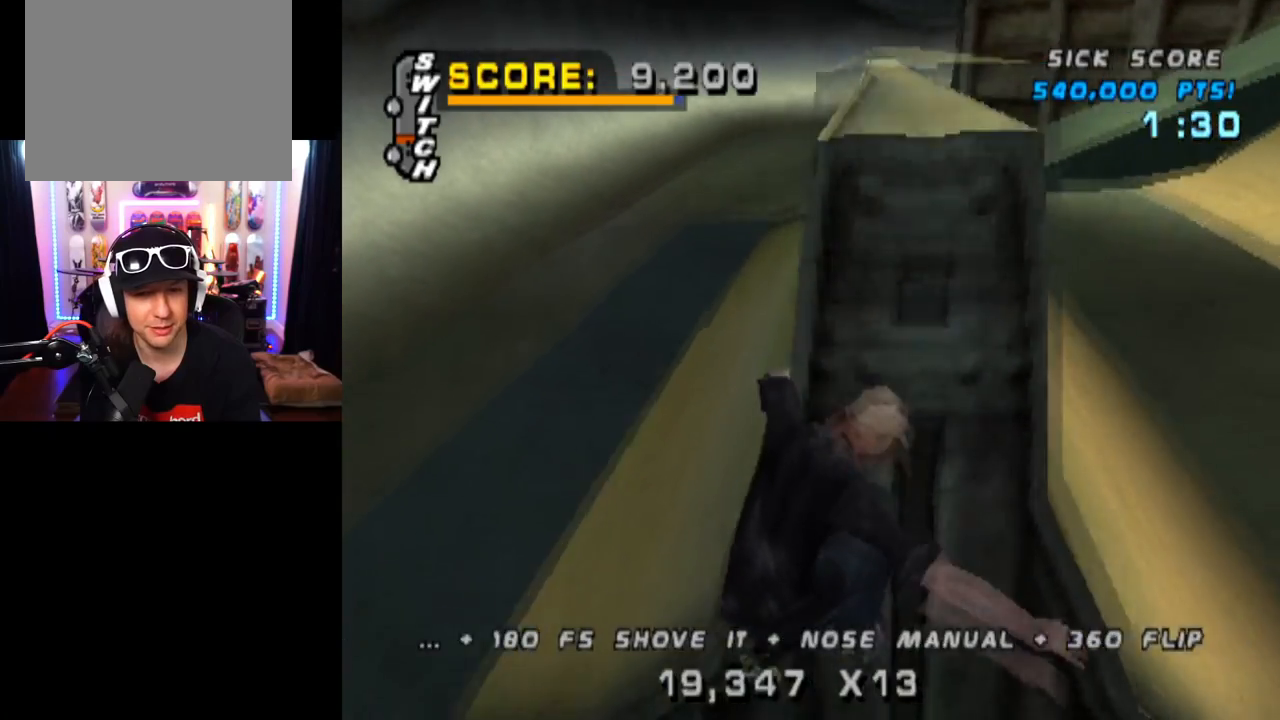
{"buttons": ["SQUARE", "DPAD_RIGHT"], "left_stick": "center", "right_stick": "center", "events": [[16, "DPAD_UP", "down"], [183, "CROSS", "down"], [266, "DPAD_UP", "up"], [467, "DPAD_RIGHT", "down"], [500, "CROSS", "up"], [500, "SQUARE", "down"]]}
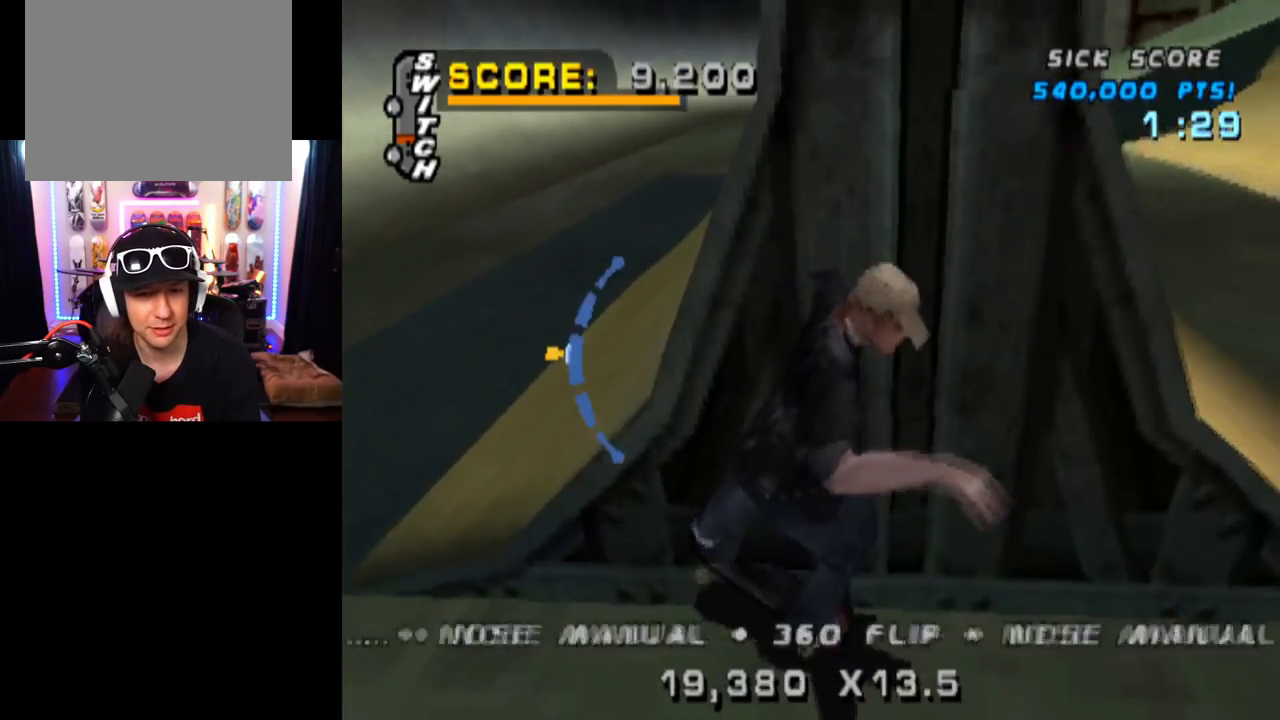
{"buttons": ["CROSS", "DPAD_UP"], "left_stick": "center", "right_stick": "center", "events": [[167, "DPAD_RIGHT", "up"], [200, "SQUARE", "up"], [284, "CROSS", "down"], [451, "DPAD_UP", "down"]]}
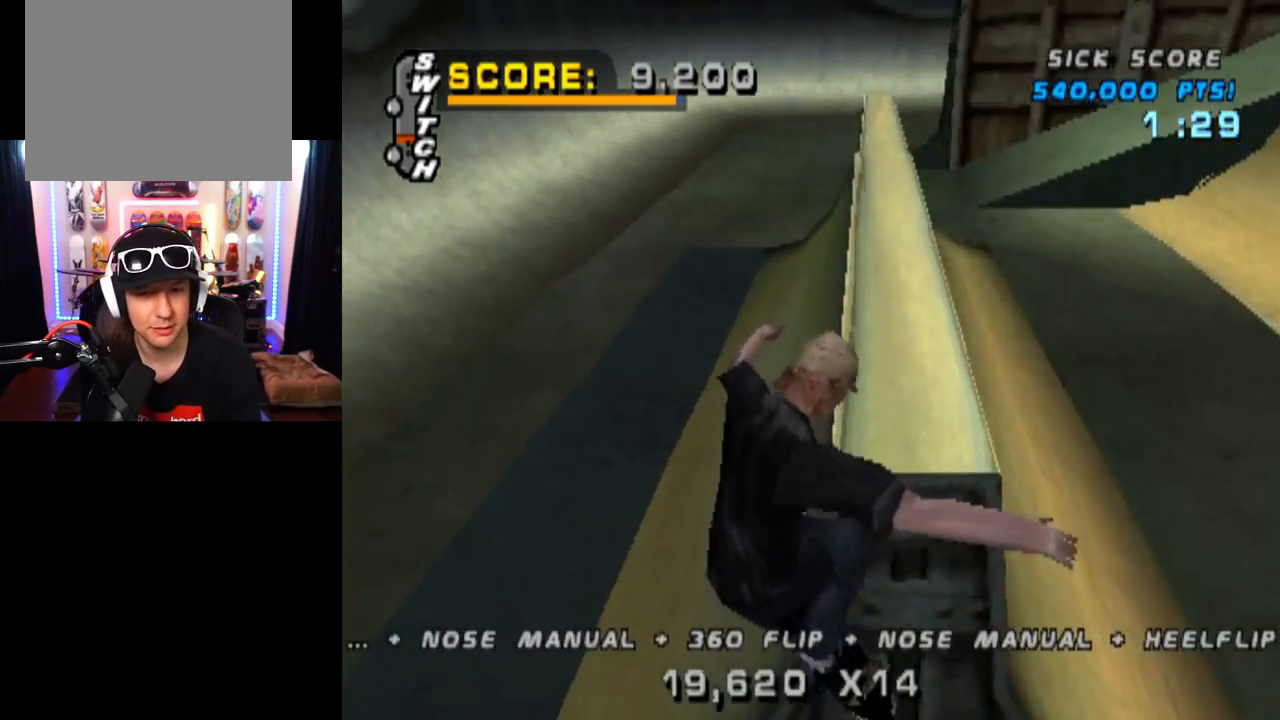
{"buttons": ["CROSS", "DPAD_UP"], "left_stick": "center", "right_stick": "center", "events": [[66, "DPAD_UP", "up"], [150, "DPAD_DOWN", "down"], [283, "DPAD_DOWN", "up"], [383, "DPAD_UP", "down"]]}
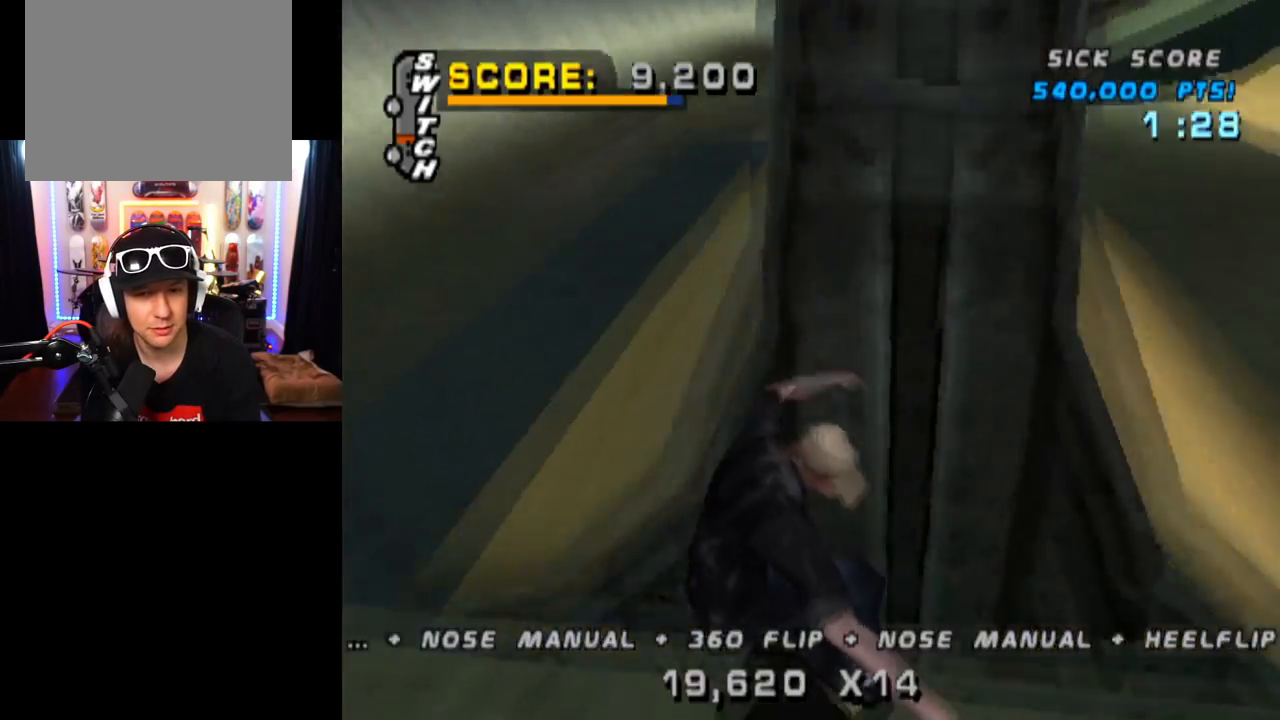
{"buttons": ["SQUARE"], "left_stick": "center", "right_stick": "center", "events": [[33, "DPAD_UP", "up"], [284, "DPAD_LEFT", "down"], [317, "CROSS", "up"], [334, "SQUARE", "down"], [451, "DPAD_LEFT", "up"]]}
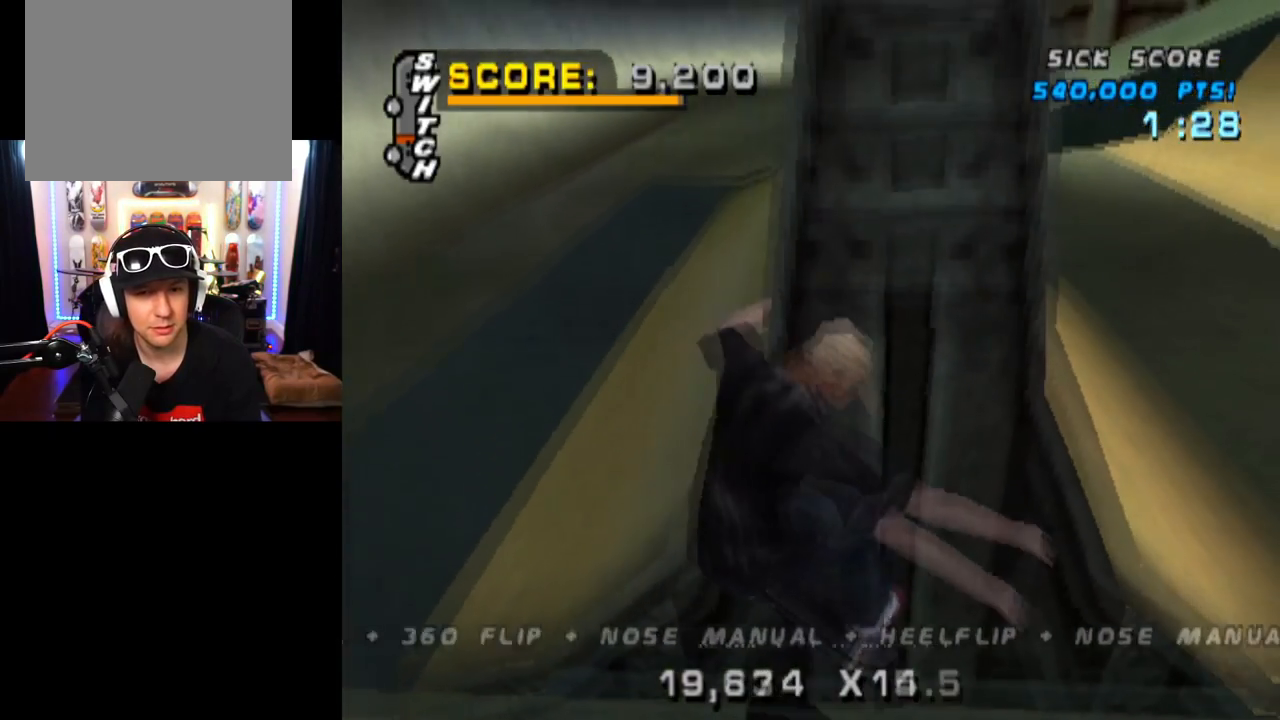
{"buttons": [], "left_stick": "center", "right_stick": "center", "events": [[16, "SQUARE", "up"], [300, "DPAD_UP", "down"], [433, "DPAD_UP", "up"]]}
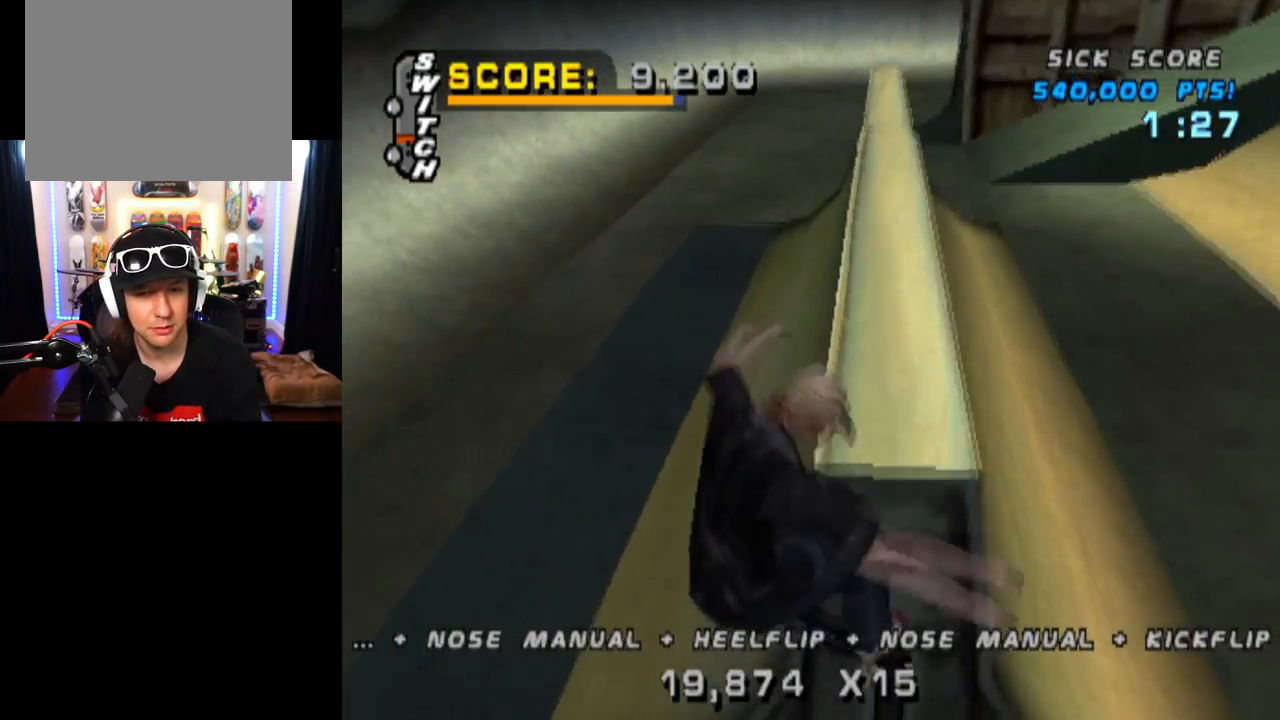
{"buttons": ["CROSS", "DPAD_DOWN"], "left_stick": "center", "right_stick": "center", "events": [[34, "DPAD_DOWN", "down"], [50, "CROSS", "down"], [134, "DPAD_DOWN", "up"], [201, "DPAD_UP", "down"], [317, "DPAD_UP", "up"], [367, "DPAD_DOWN", "down"]]}
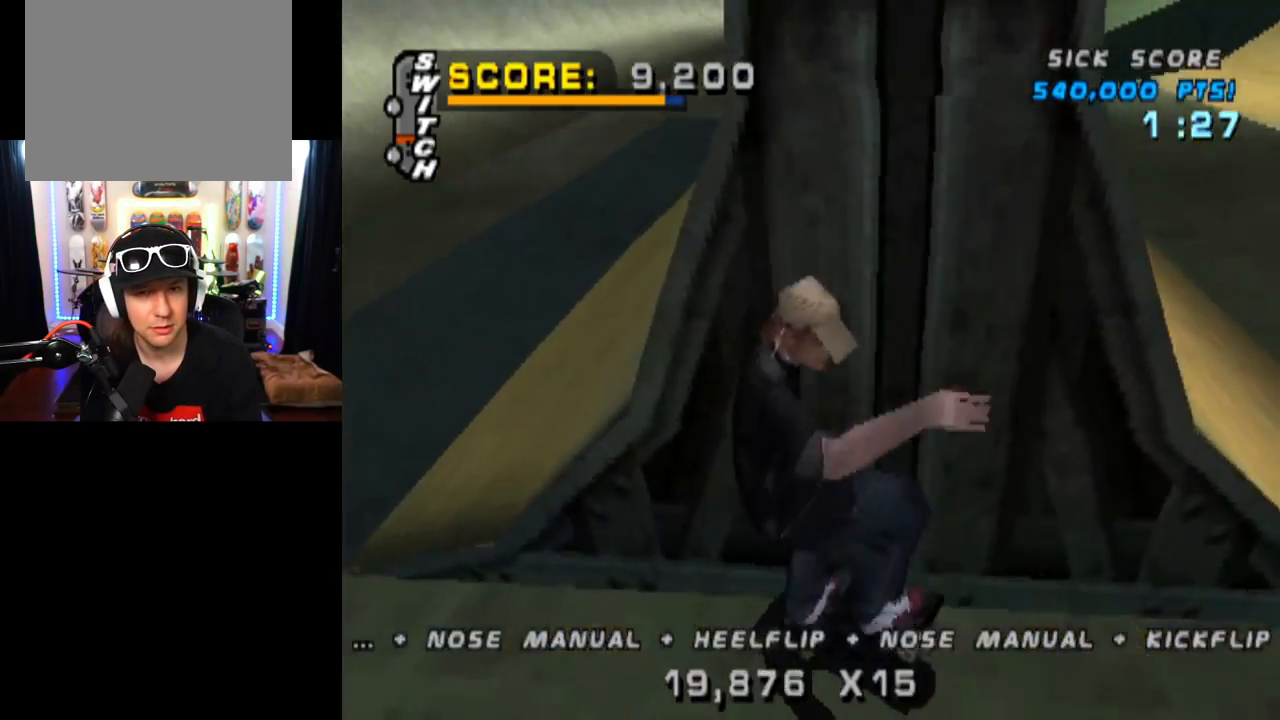
{"buttons": [], "left_stick": "center", "right_stick": "center", "events": [[17, "DPAD_DOWN", "up"], [67, "CROSS", "up"], [67, "DPAD_DOWN", "down"], [67, "DPAD_LEFT", "down"], [67, "SQUARE", "down"], [233, "DPAD_DOWN", "up"], [233, "DPAD_LEFT", "up"], [300, "SQUARE", "up"]]}
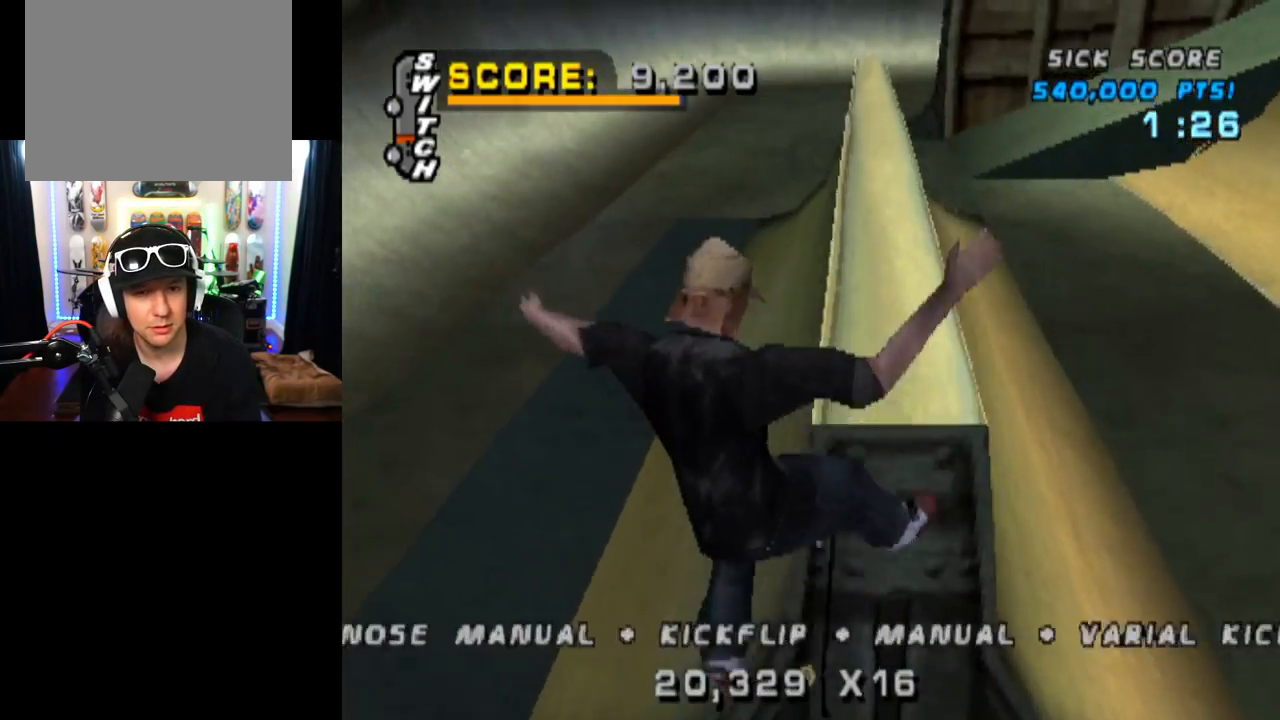
{"buttons": ["CROSS", "DPAD_UP"], "left_stick": "center", "right_stick": "center", "events": [[84, "DPAD_DOWN", "down"], [201, "DPAD_DOWN", "up"], [267, "DPAD_UP", "down"], [317, "CROSS", "down"]]}
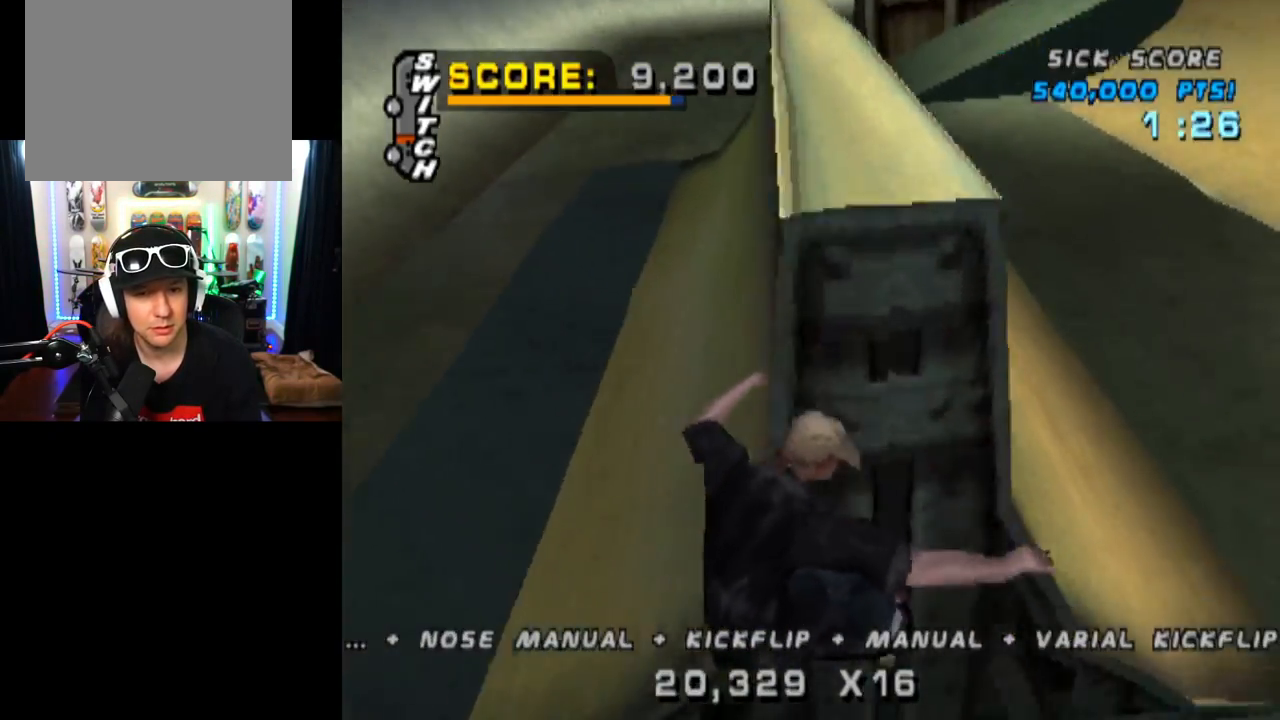
{"buttons": ["SQUARE", "R1", "DPAD_DOWN", "DPAD_RIGHT"], "left_stick": "center", "right_stick": "center", "events": [[283, "DPAD_RIGHT", "down"], [300, "DPAD_UP", "up"], [317, "DPAD_DOWN", "down"], [350, "CROSS", "up"], [350, "SQUARE", "down"], [384, "right_stick", "left"], [400, "R1", "down"], [467, "right_stick", "center"]]}
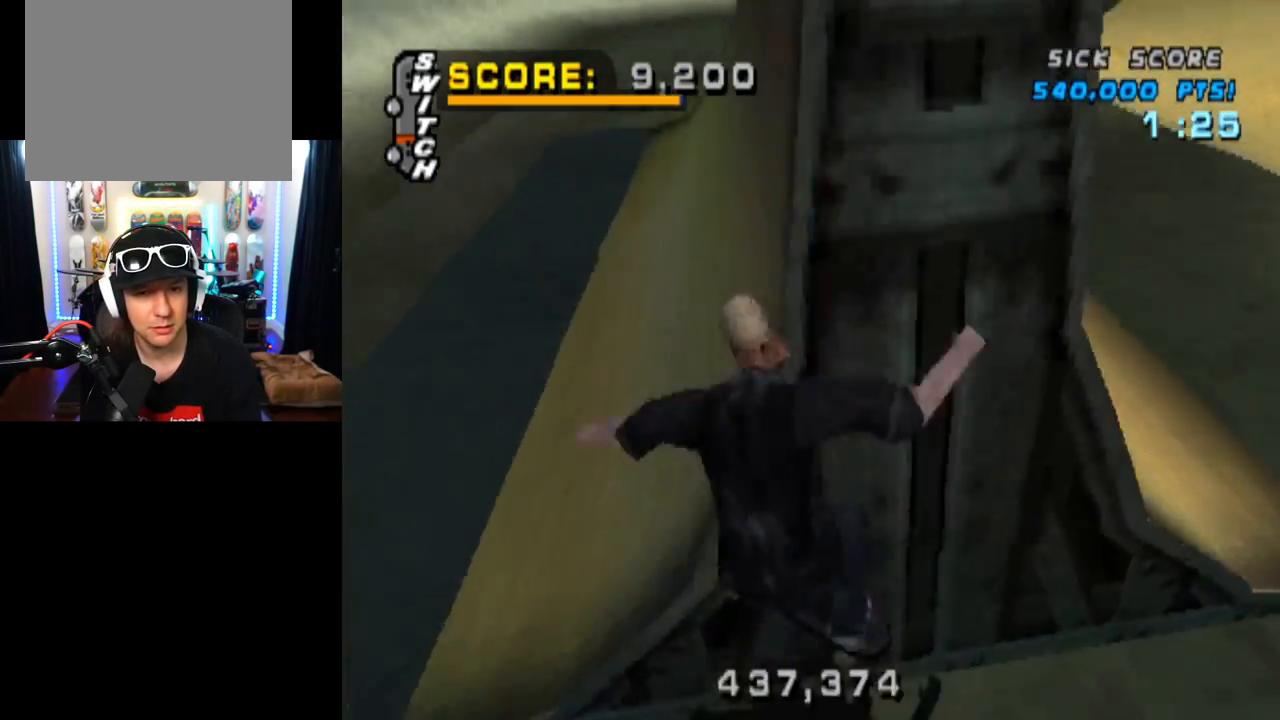
{"buttons": [], "left_stick": "center", "right_stick": "center", "events": [[50, "SQUARE", "up"], [134, "DPAD_DOWN", "up"], [167, "DPAD_RIGHT", "up"], [367, "DPAD_UP", "down"], [384, "R1", "up"], [484, "DPAD_UP", "up"]]}
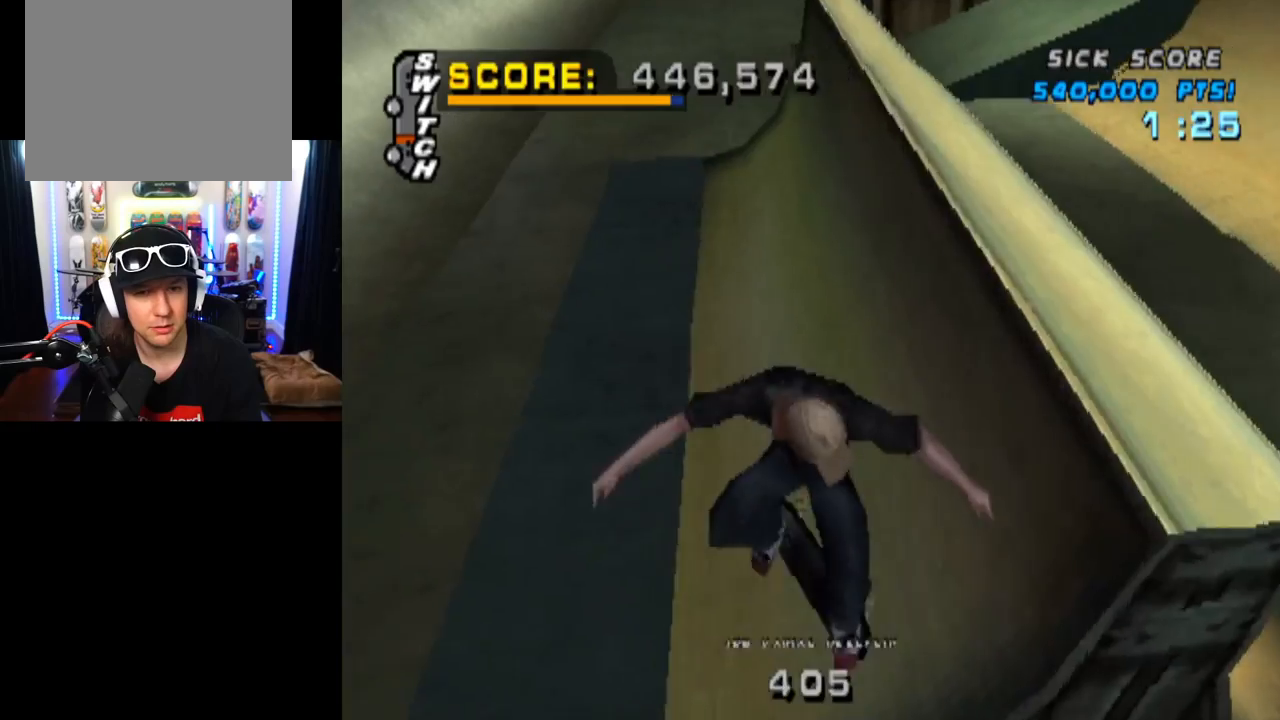
{"buttons": ["CROSS", "DPAD_DOWN"], "left_stick": "center", "right_stick": "center", "events": [[50, "DPAD_DOWN", "down"], [400, "CROSS", "down"]]}
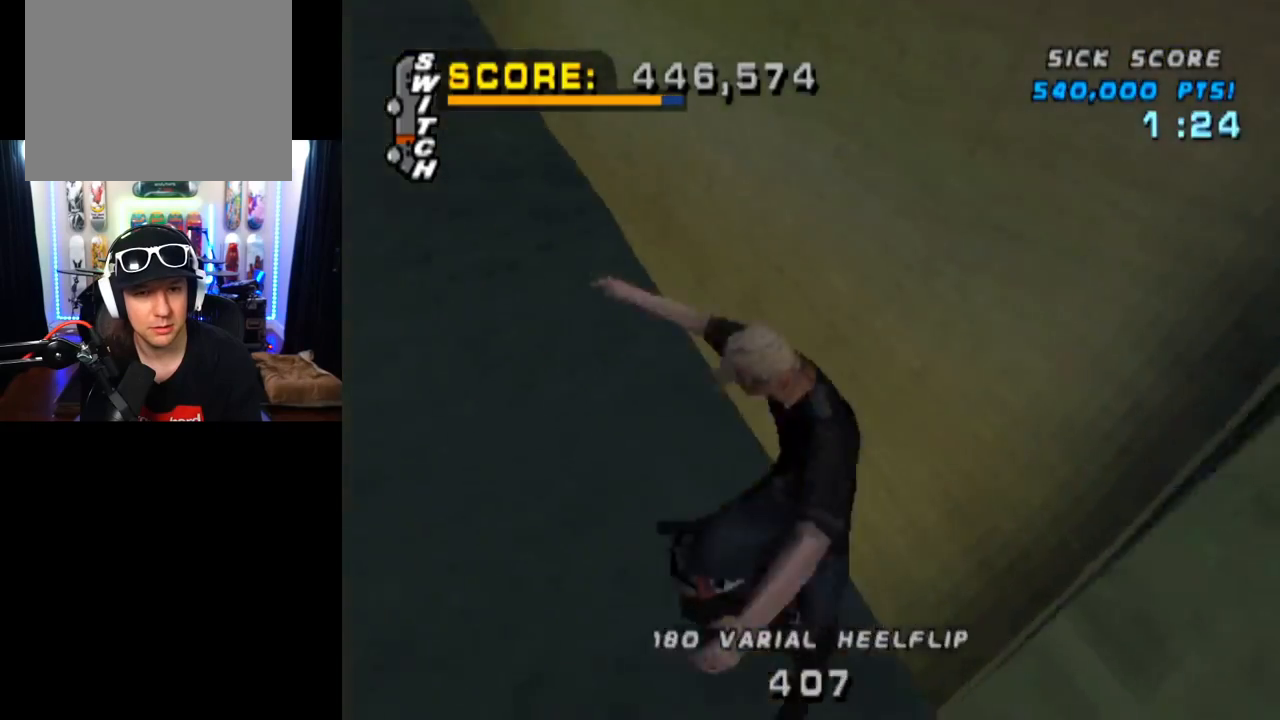
{"buttons": ["L1"], "left_stick": "center", "right_stick": "center", "events": [[17, "DPAD_RIGHT", "down"], [67, "L1", "down"], [151, "SQUARE", "down"], [184, "CROSS", "up"], [367, "SQUARE", "up"], [401, "DPAD_DOWN", "up"], [401, "DPAD_RIGHT", "up"]]}
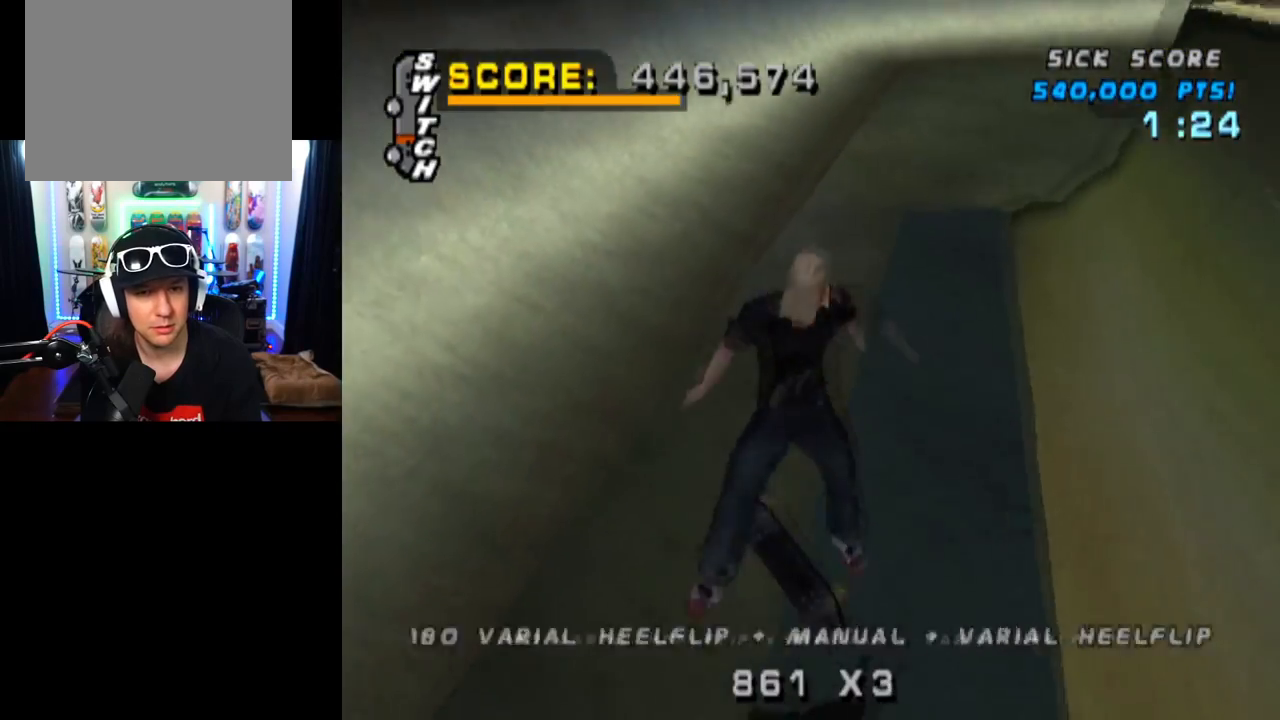
{"buttons": [], "left_stick": "center", "right_stick": "center", "events": [[167, "L1", "up"]]}
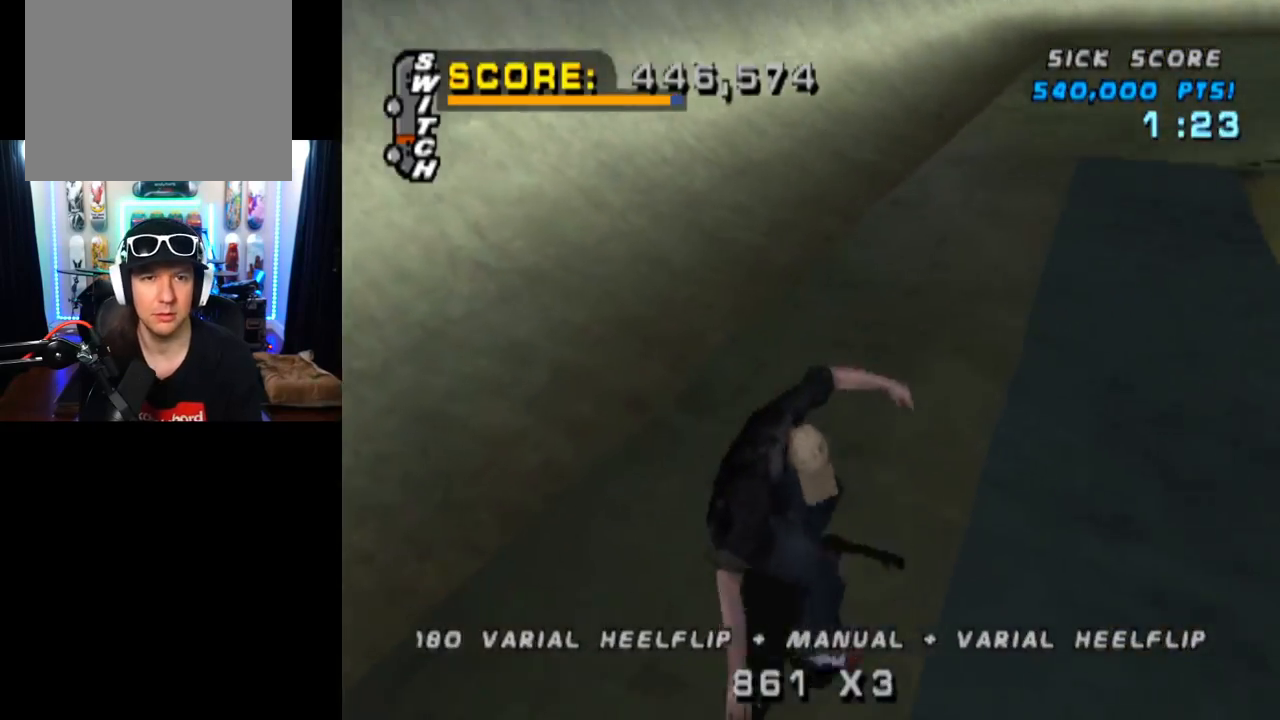
{"buttons": ["CROSS"], "left_stick": "center", "right_stick": "center", "events": [[84, "DPAD_RIGHT", "down"], [234, "CROSS", "down"], [351, "DPAD_RIGHT", "up"]]}
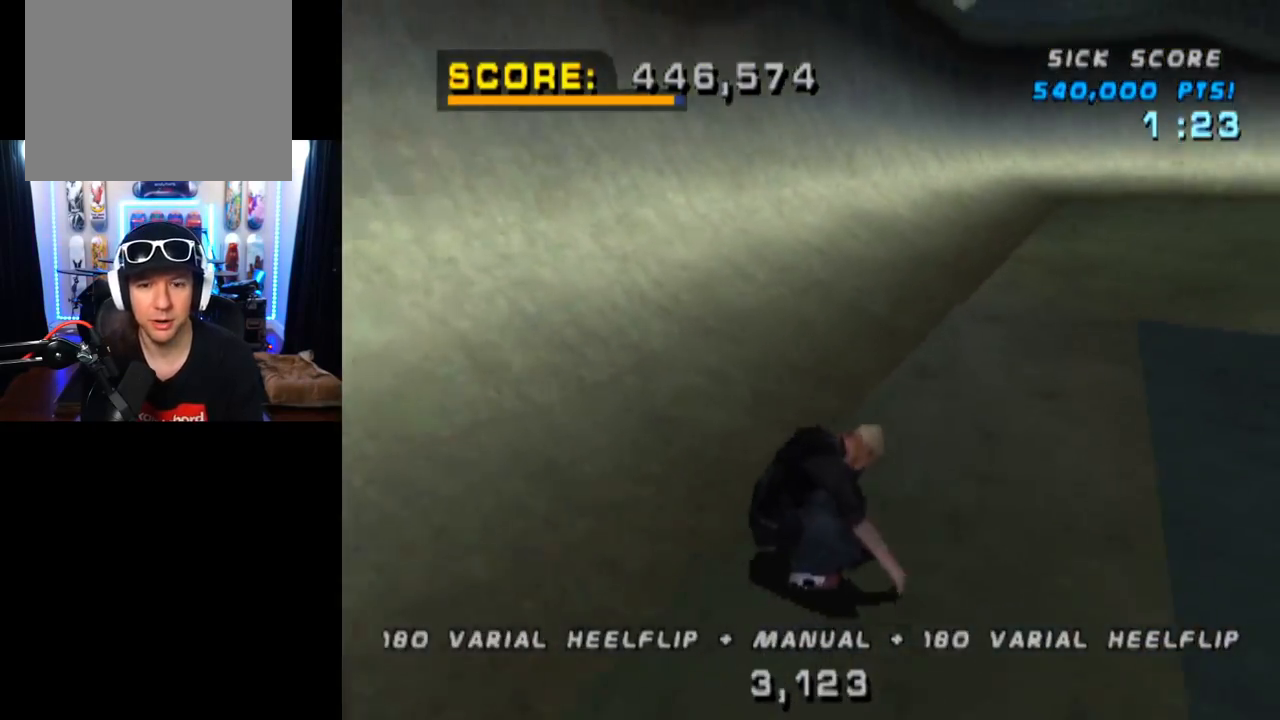
{"buttons": ["CROSS"], "left_stick": "center", "right_stick": "center", "events": [[50, "DPAD_RIGHT", "down"], [283, "DPAD_RIGHT", "up"]]}
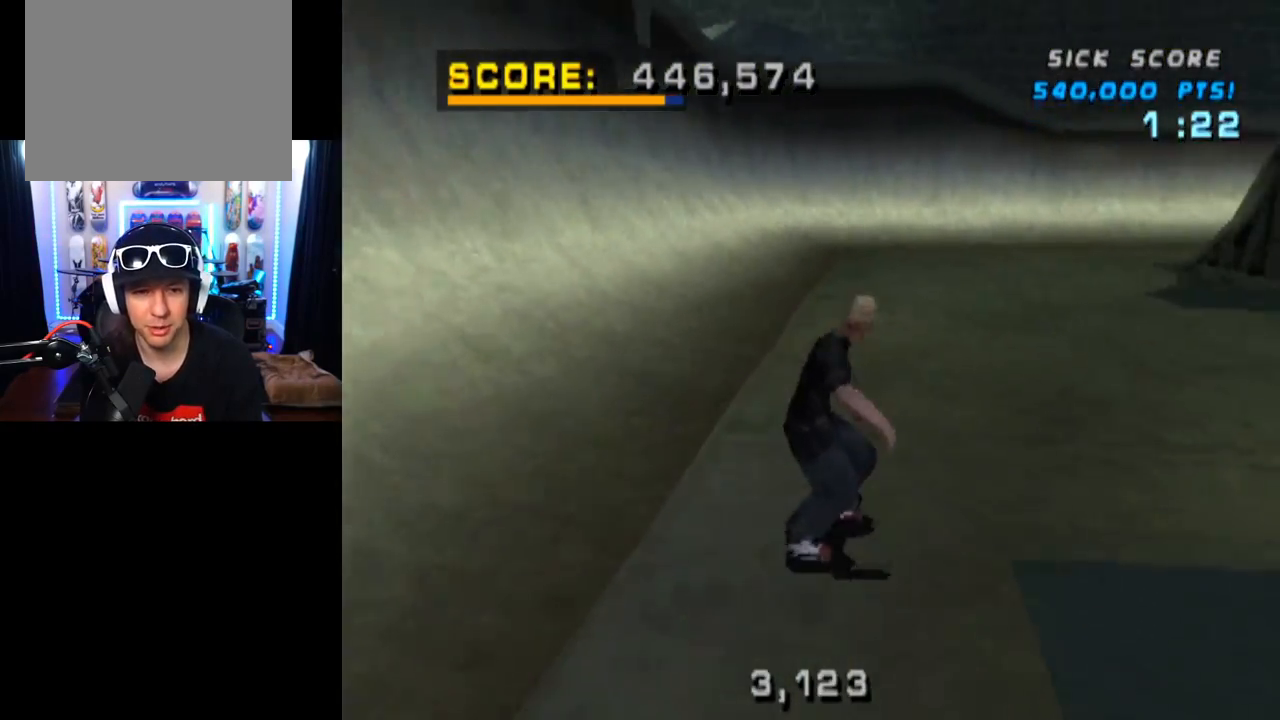
{"buttons": ["CROSS"], "left_stick": "center", "right_stick": "center", "events": [[267, "DPAD_LEFT", "down"], [501, "DPAD_LEFT", "up"]]}
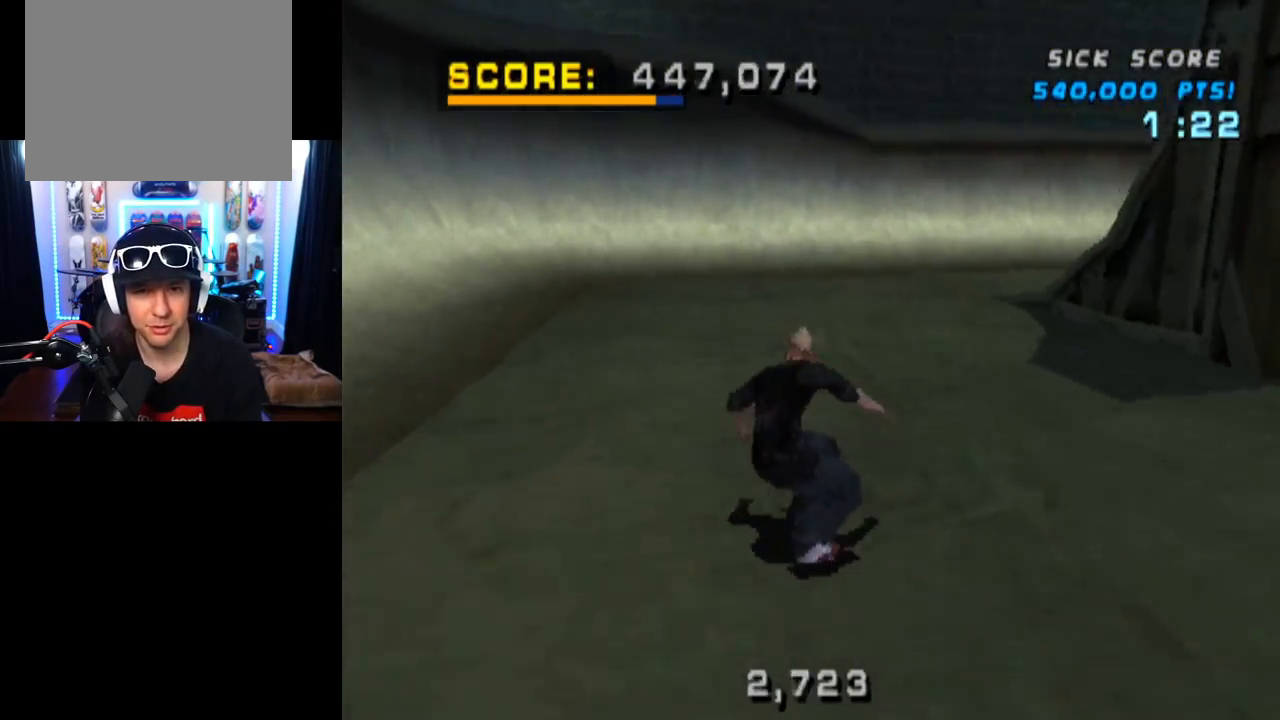
{"buttons": ["CROSS"], "left_stick": "center", "right_stick": "center", "events": [[217, "DPAD_RIGHT", "down"], [367, "DPAD_RIGHT", "up"]]}
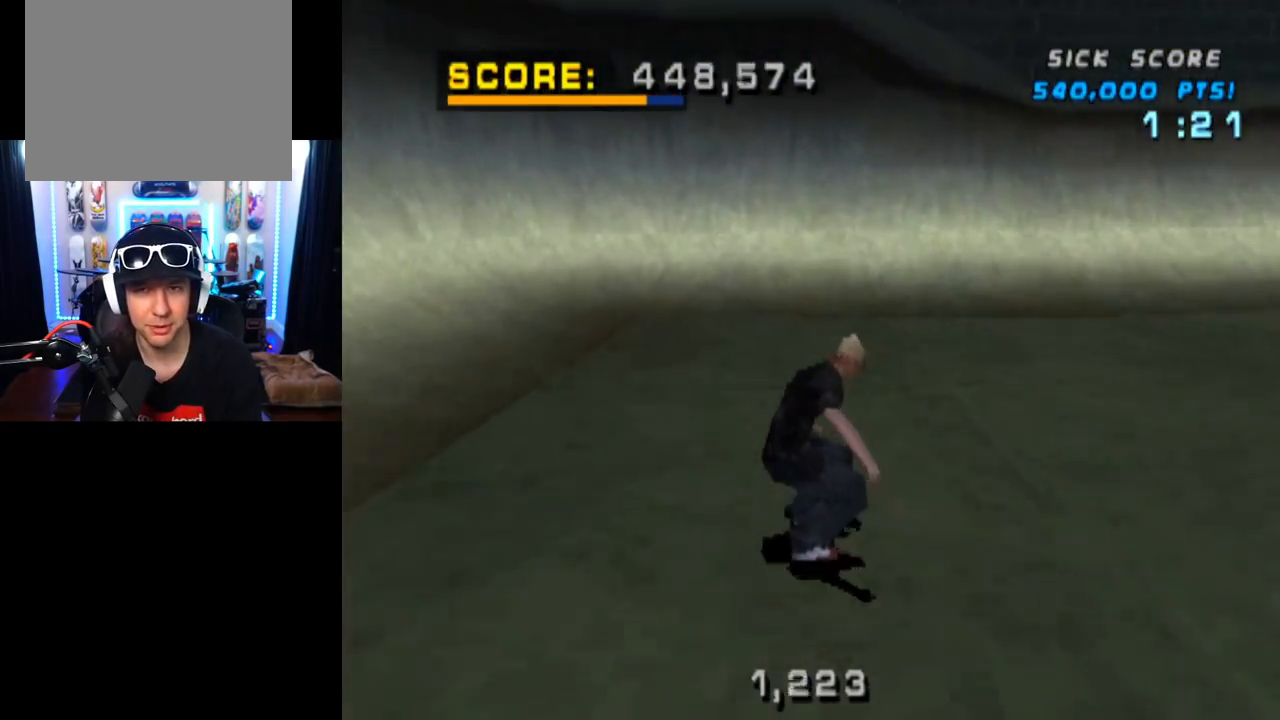
{"buttons": ["CROSS"], "left_stick": "center", "right_stick": "center", "events": [[50, "DPAD_UP", "down"], [151, "DPAD_UP", "up"], [234, "DPAD_UP", "down"], [317, "DPAD_UP", "up"], [401, "DPAD_RIGHT", "down"], [501, "DPAD_RIGHT", "up"]]}
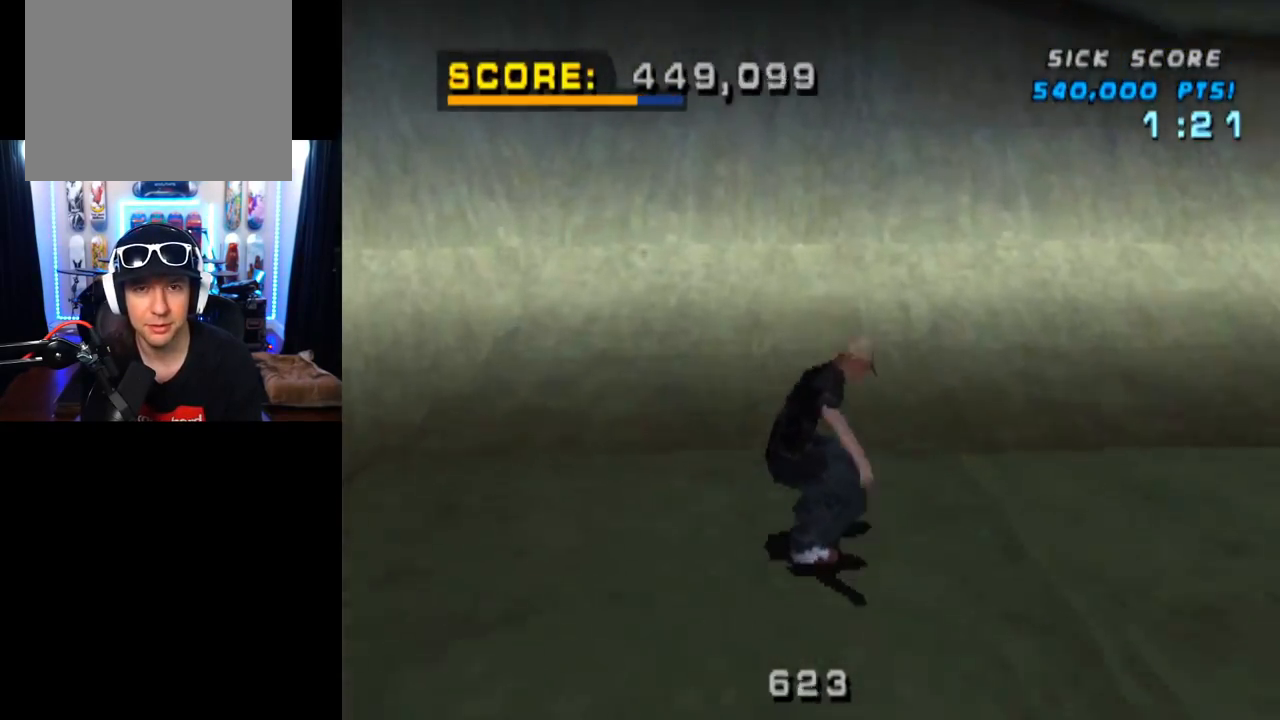
{"buttons": ["CROSS"], "left_stick": "center", "right_stick": "center", "events": [[50, "DPAD_UP", "down"], [133, "DPAD_UP", "up"], [217, "DPAD_UP", "down"], [283, "DPAD_UP", "up"], [367, "DPAD_UP", "down"], [434, "DPAD_UP", "up"]]}
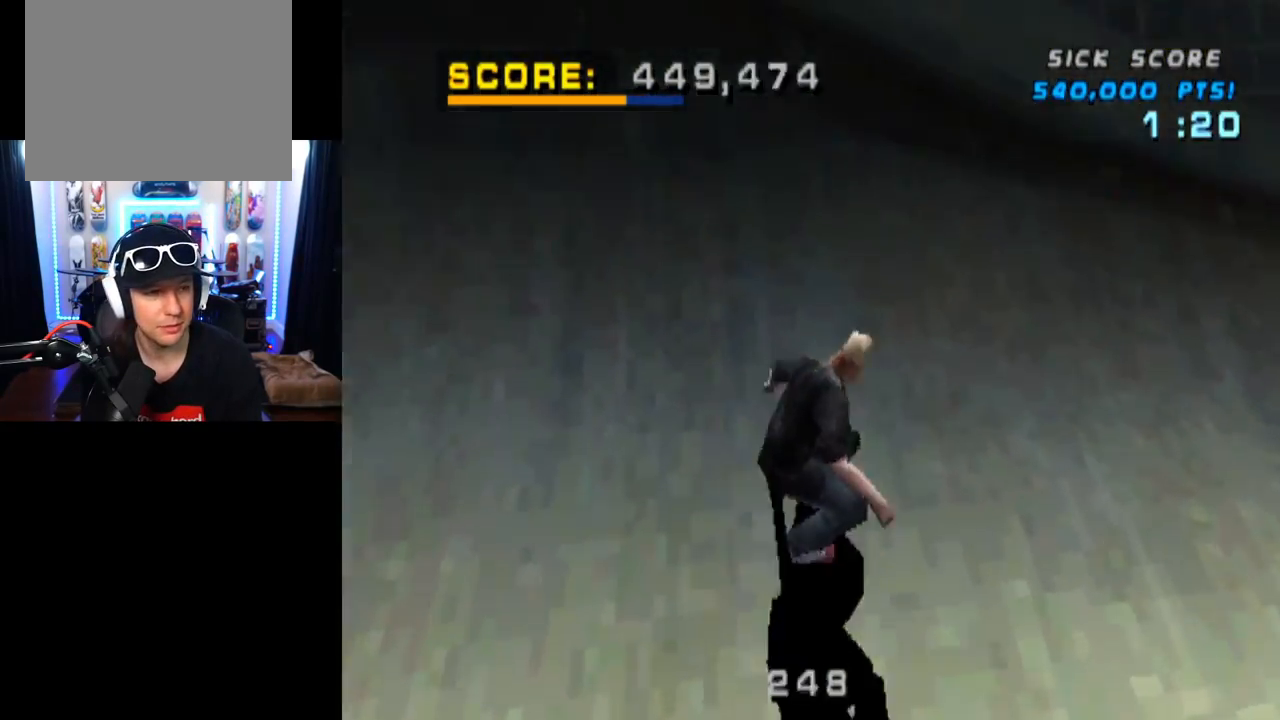
{"buttons": ["R1", "DPAD_DOWN"], "left_stick": "center", "right_stick": "center", "events": [[17, "DPAD_UP", "down"], [117, "DPAD_UP", "up"], [167, "R1", "down"], [184, "CROSS", "up"], [384, "DPAD_RIGHT", "down"], [451, "DPAD_RIGHT", "up"], [501, "DPAD_DOWN", "down"]]}